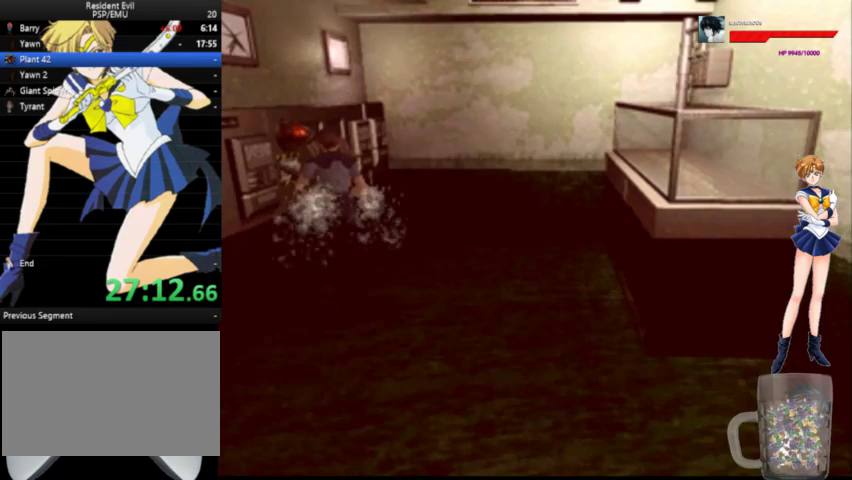
Gameplay with a controller (Xbox layout); each line is a JSON object with the inputs held at the frame after it. "events" lists button and stick changes between this image and that frame as [ms after this image, input, new state], when the widget could be followed in between. Not read: L3 R3.
{"buttons": ["A", "X", "DPAD_UP"], "left_stick": "center", "right_stick": "center", "events": [[33, "X", "down"], [100, "DPAD_LEFT", "up"], [133, "X", "up"], [200, "X", "down"], [300, "X", "up"], [367, "X", "down"], [433, "X", "up"], [500, "X", "down"]]}
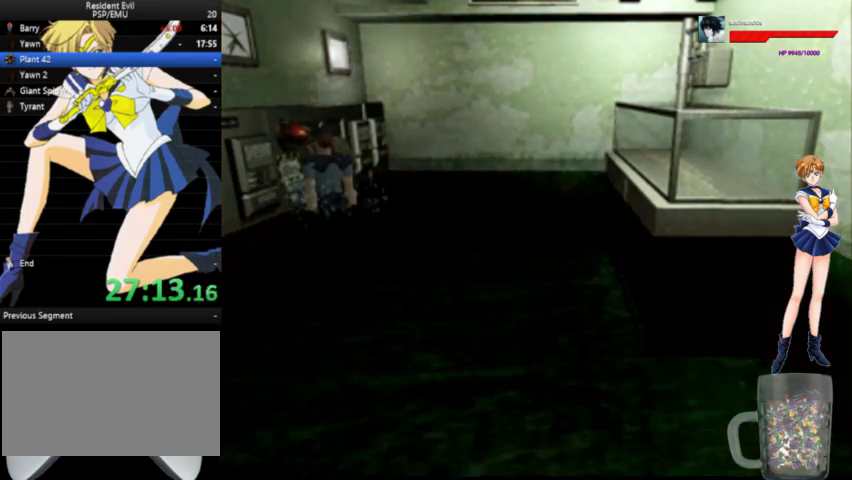
{"buttons": ["X"], "left_stick": "center", "right_stick": "center", "events": [[200, "A", "up"], [300, "DPAD_UP", "up"]]}
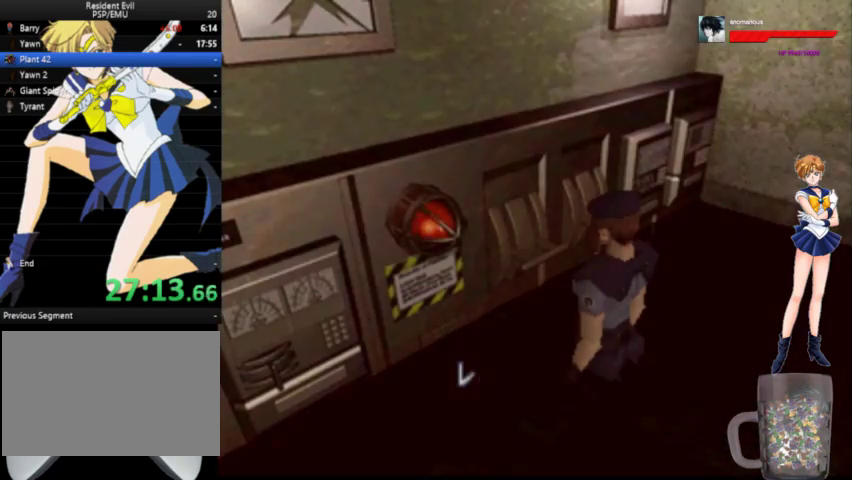
{"buttons": ["X"], "left_stick": "center", "right_stick": "center", "events": [[333, "X", "up"], [500, "X", "down"]]}
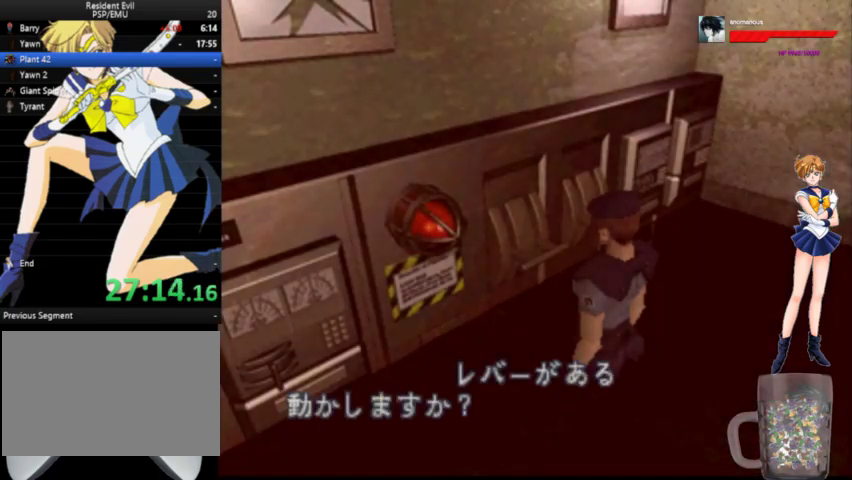
{"buttons": ["X"], "left_stick": "center", "right_stick": "center", "events": [[100, "X", "up"], [167, "X", "down"], [233, "X", "up"], [300, "X", "down"]]}
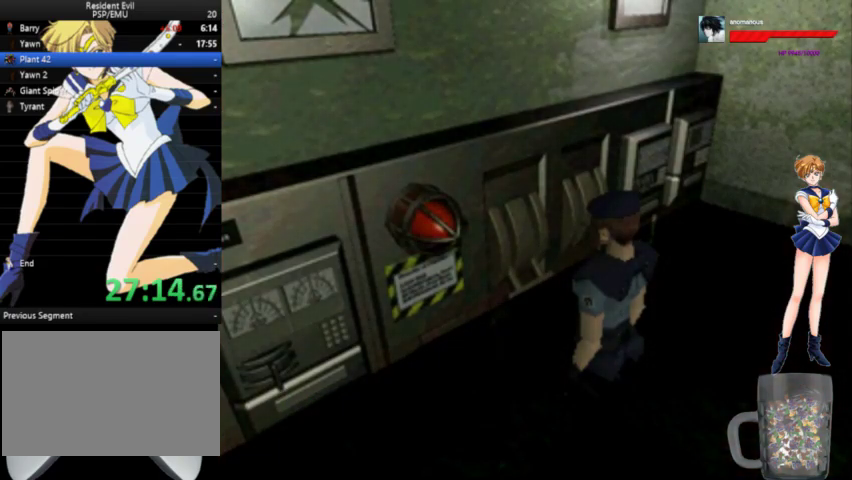
{"buttons": ["X"], "left_stick": "center", "right_stick": "center", "events": [[133, "X", "up"], [200, "X", "down"], [367, "X", "up"], [433, "X", "down"]]}
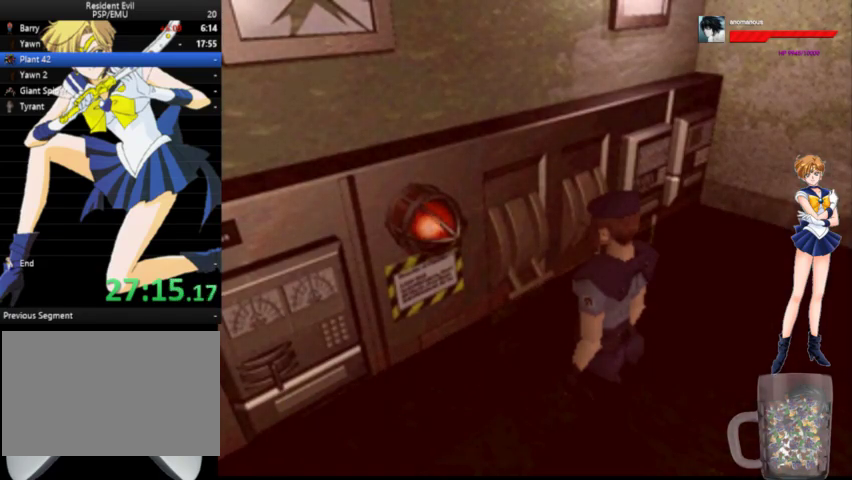
{"buttons": ["DPAD_LEFT"], "left_stick": "center", "right_stick": "center", "events": [[67, "X", "up"], [100, "DPAD_LEFT", "down"], [300, "DPAD_UP", "down"], [500, "DPAD_UP", "up"]]}
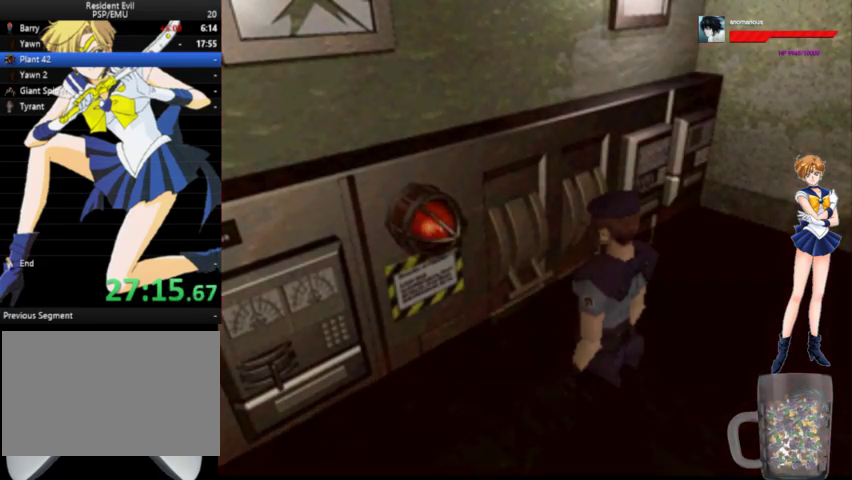
{"buttons": ["DPAD_LEFT"], "left_stick": "center", "right_stick": "center", "events": []}
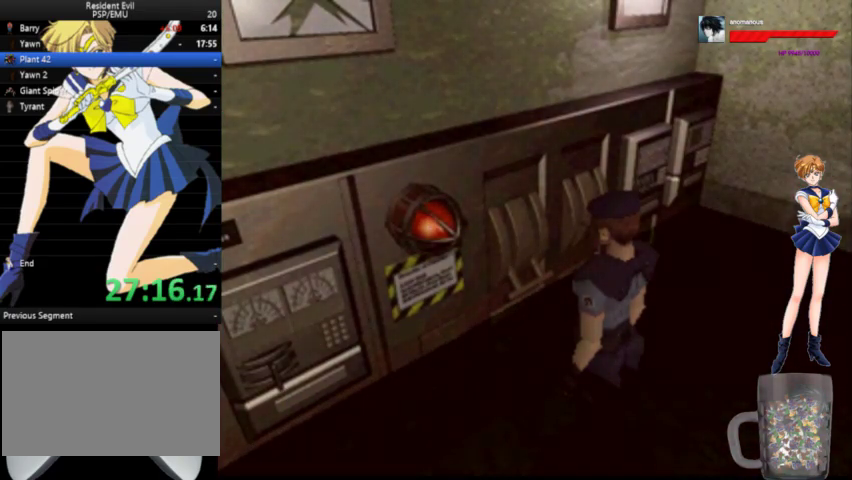
{"buttons": ["DPAD_LEFT"], "left_stick": "center", "right_stick": "center", "events": []}
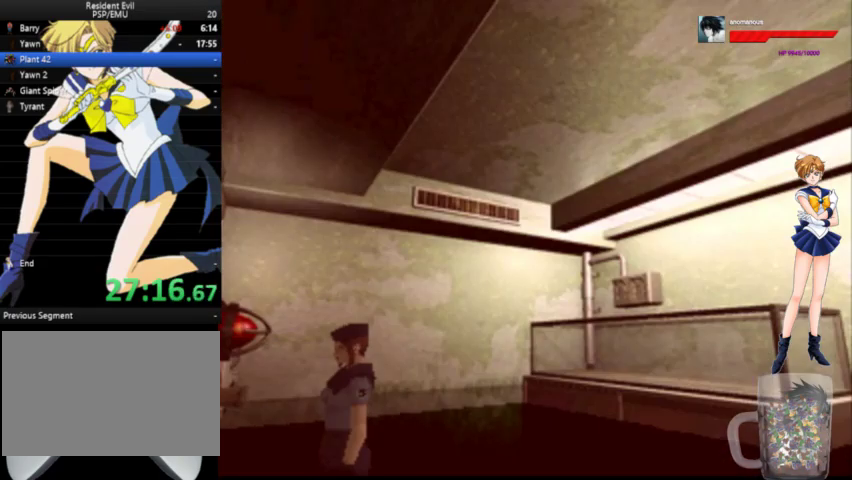
{"buttons": ["DPAD_LEFT"], "left_stick": "center", "right_stick": "center", "events": []}
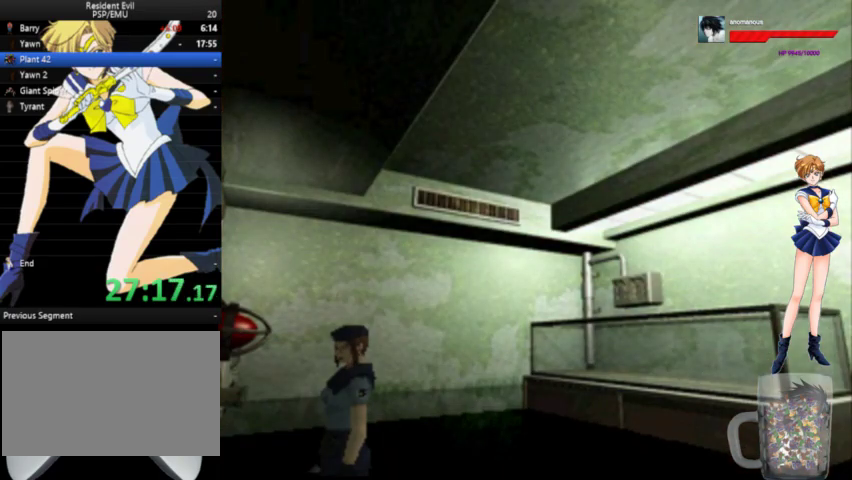
{"buttons": ["DPAD_LEFT"], "left_stick": "center", "right_stick": "center", "events": []}
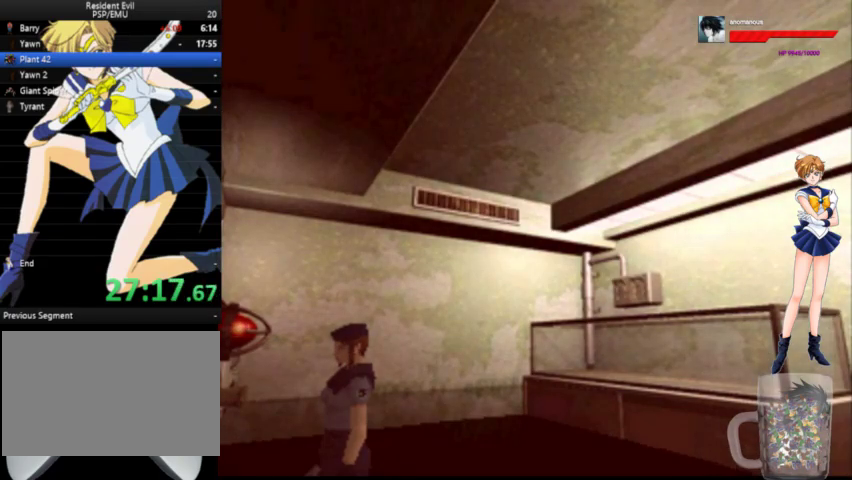
{"buttons": ["DPAD_LEFT"], "left_stick": "center", "right_stick": "center", "events": []}
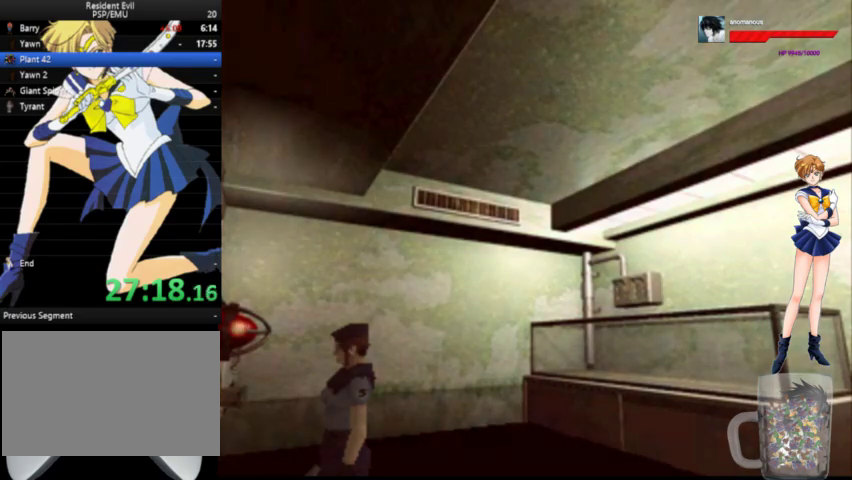
{"buttons": ["DPAD_LEFT"], "left_stick": "center", "right_stick": "center", "events": []}
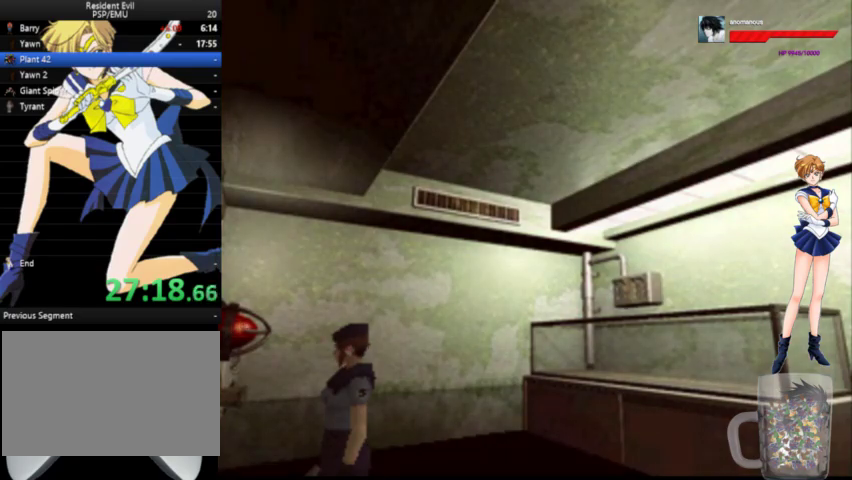
{"buttons": ["DPAD_LEFT"], "left_stick": "center", "right_stick": "center", "events": []}
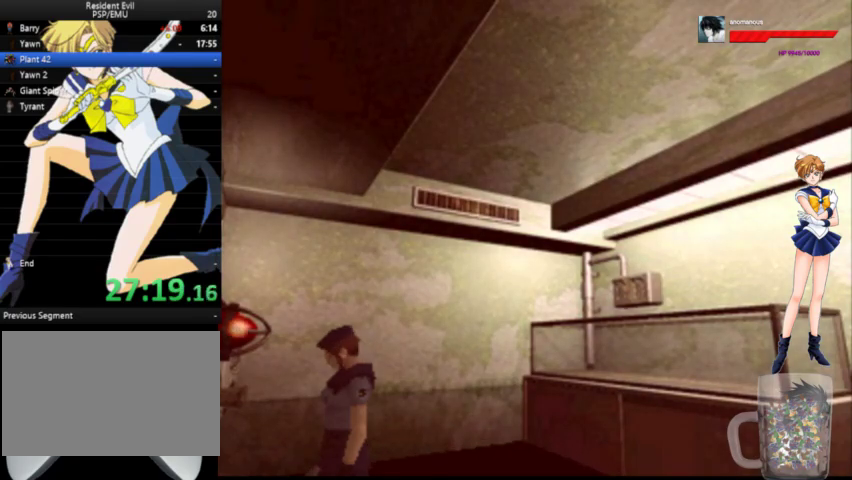
{"buttons": ["DPAD_LEFT"], "left_stick": "center", "right_stick": "center", "events": []}
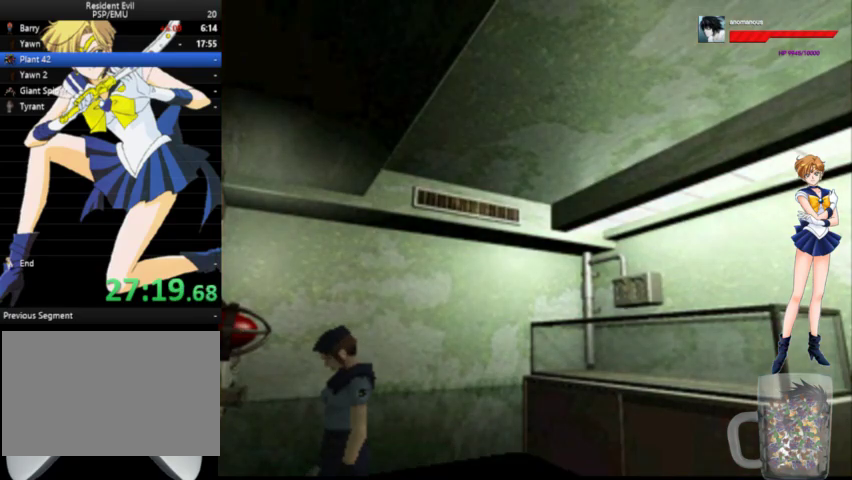
{"buttons": ["DPAD_LEFT"], "left_stick": "center", "right_stick": "center", "events": []}
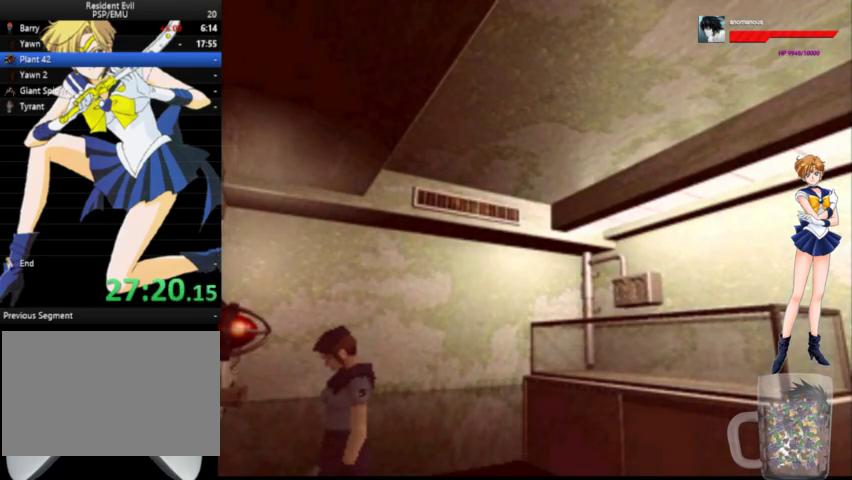
{"buttons": ["DPAD_LEFT"], "left_stick": "center", "right_stick": "center", "events": [[100, "DPAD_UP", "down"], [267, "DPAD_UP", "up"]]}
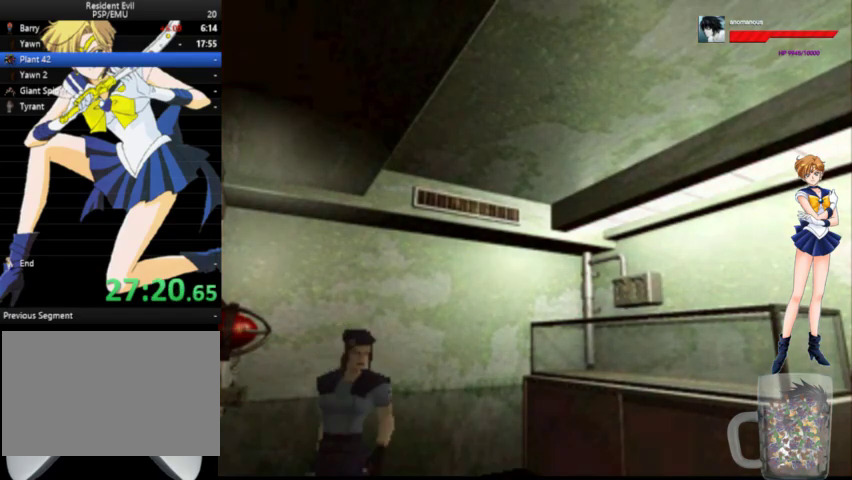
{"buttons": [], "left_stick": "center", "right_stick": "center", "events": [[333, "DPAD_UP", "down"], [400, "DPAD_LEFT", "up"], [400, "DPAD_UP", "up"]]}
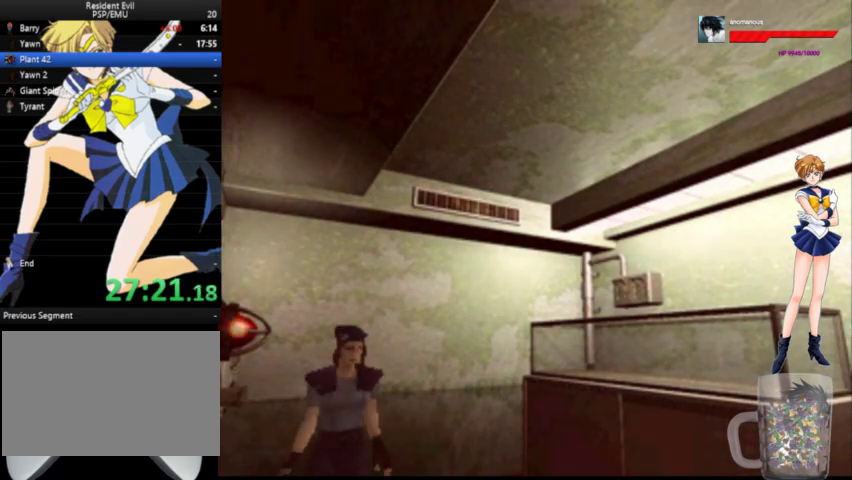
{"buttons": ["A", "DPAD_UP"], "left_stick": "center", "right_stick": "center", "events": [[33, "DPAD_UP", "down"], [67, "A", "down"]]}
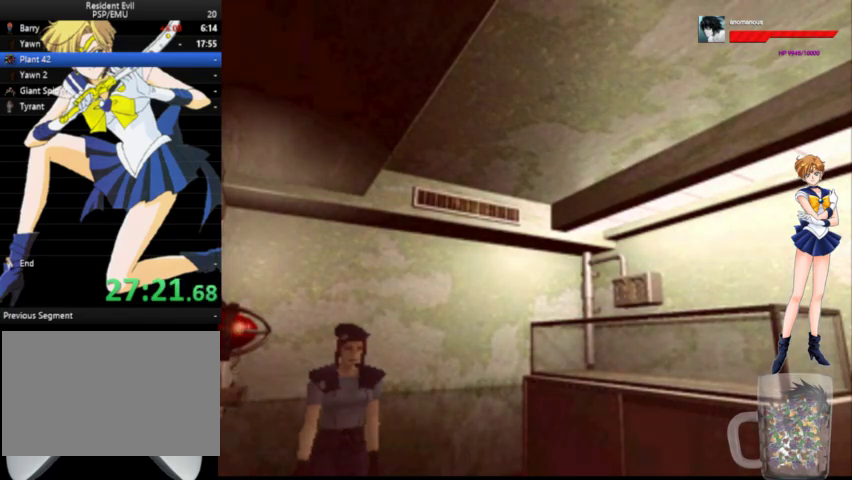
{"buttons": ["A", "DPAD_UP"], "left_stick": "center", "right_stick": "center", "events": []}
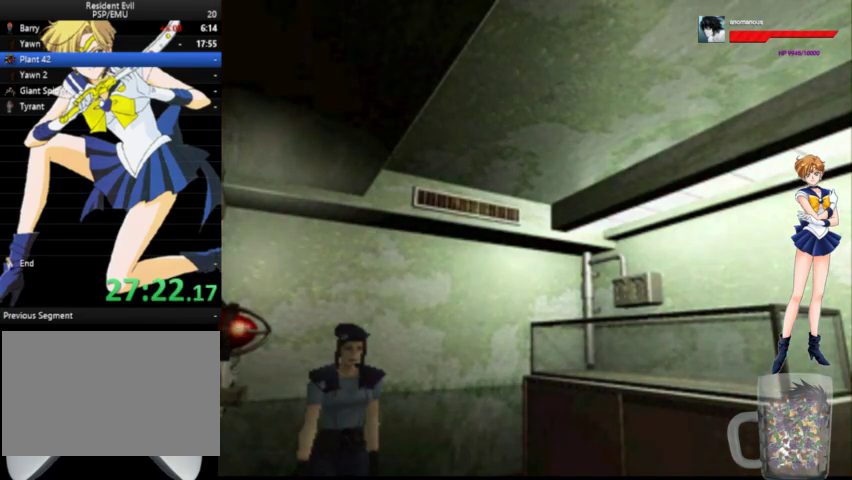
{"buttons": ["A", "DPAD_UP"], "left_stick": "center", "right_stick": "center", "events": []}
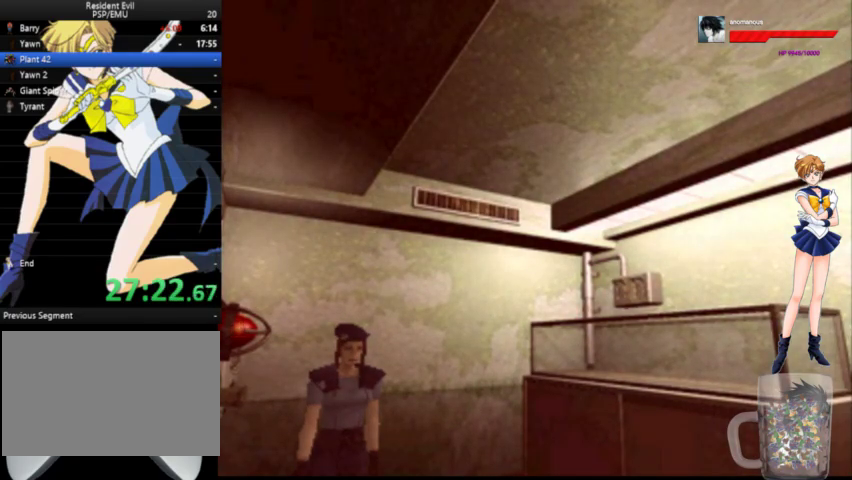
{"buttons": ["A", "DPAD_UP"], "left_stick": "center", "right_stick": "center", "events": []}
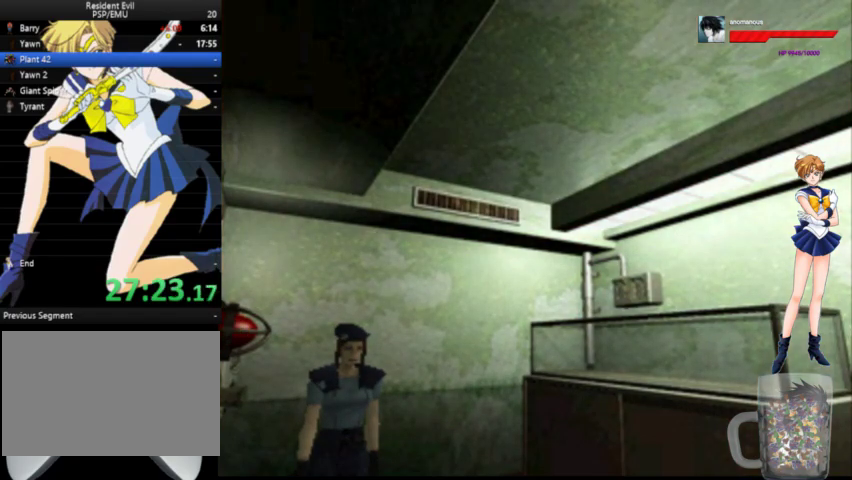
{"buttons": ["A", "DPAD_UP"], "left_stick": "center", "right_stick": "center", "events": []}
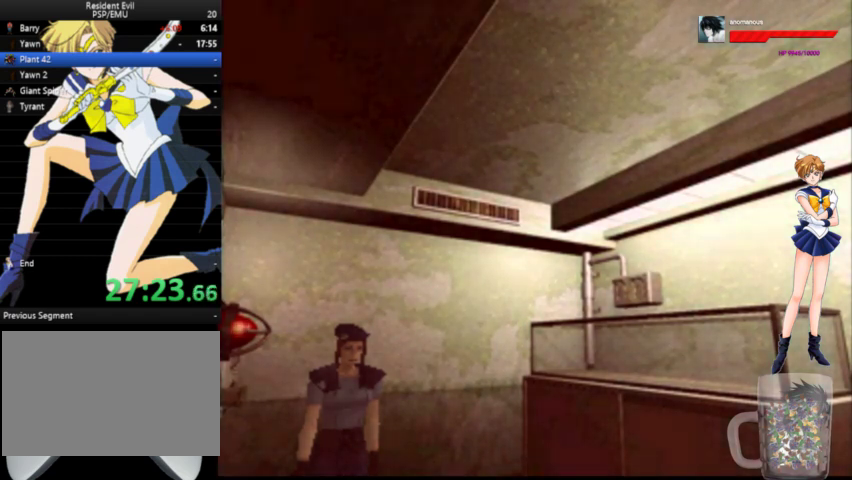
{"buttons": ["A", "DPAD_UP"], "left_stick": "center", "right_stick": "center", "events": []}
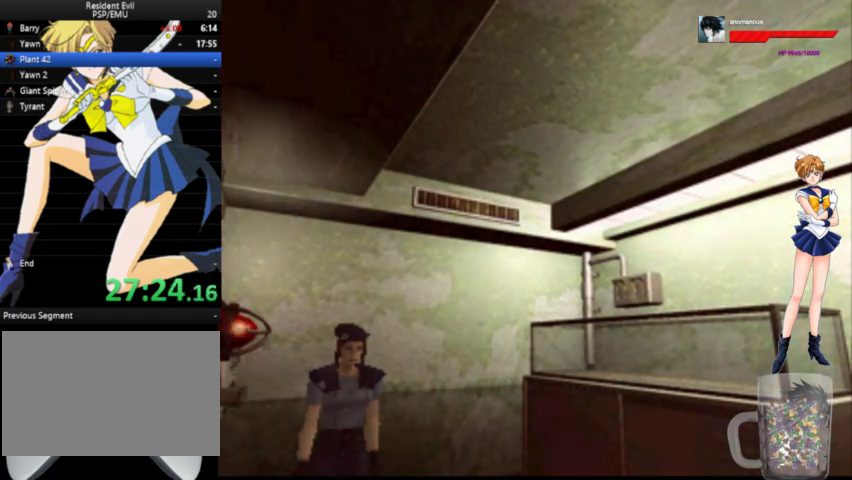
{"buttons": ["A", "DPAD_UP"], "left_stick": "center", "right_stick": "center", "events": []}
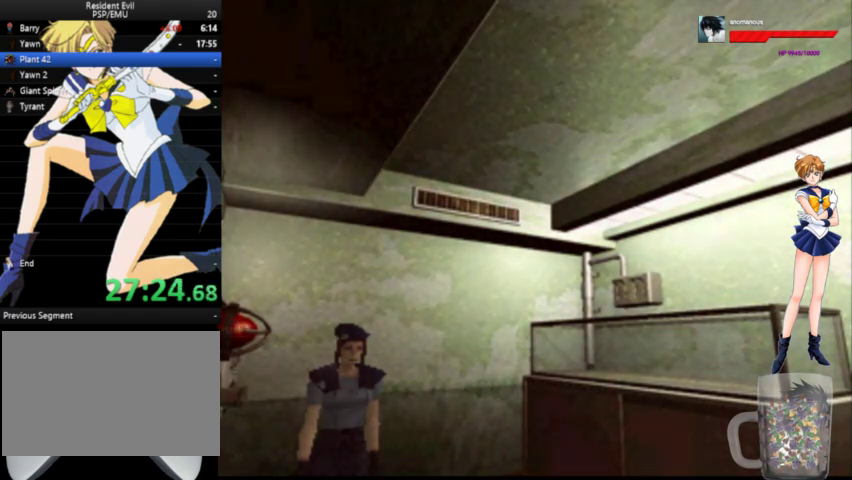
{"buttons": ["A", "DPAD_UP"], "left_stick": "center", "right_stick": "center", "events": []}
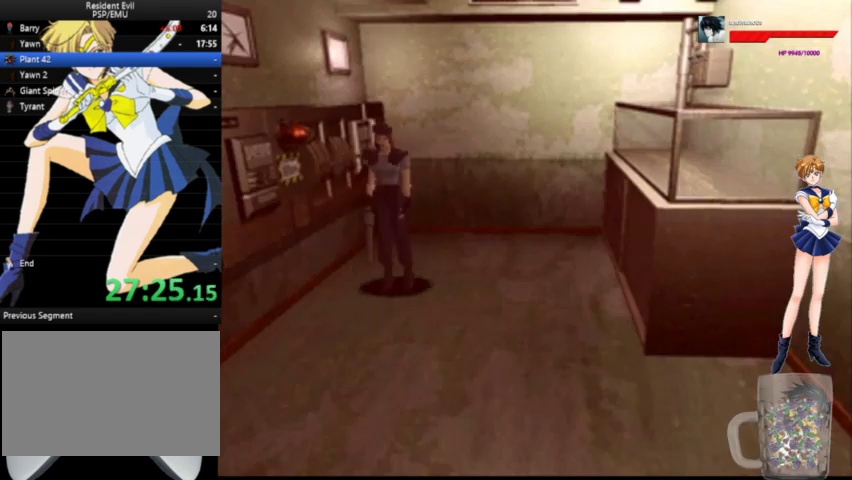
{"buttons": ["A", "DPAD_UP"], "left_stick": "center", "right_stick": "center", "events": []}
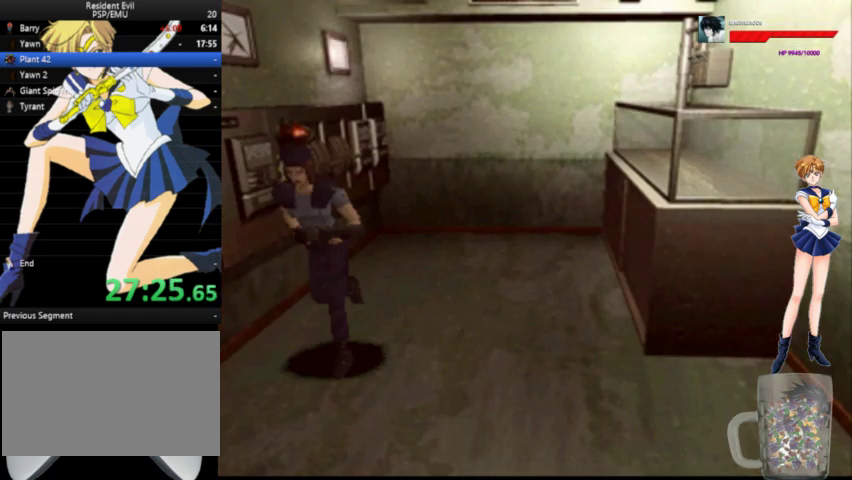
{"buttons": ["A", "DPAD_UP"], "left_stick": "center", "right_stick": "center", "events": []}
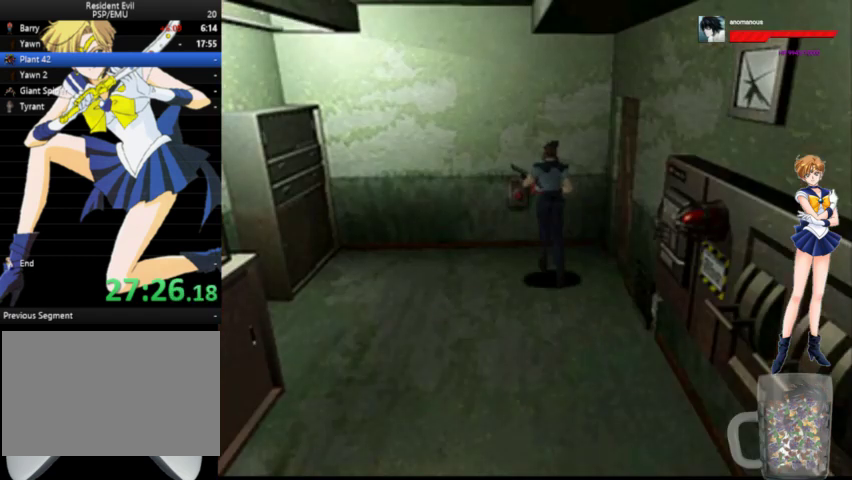
{"buttons": ["X", "DPAD_UP", "DPAD_RIGHT"], "left_stick": "center", "right_stick": "center", "events": [[33, "DPAD_LEFT", "down"], [167, "DPAD_LEFT", "up"], [200, "X", "down"], [300, "A", "up"], [300, "X", "up"], [367, "X", "down"], [467, "DPAD_RIGHT", "down"]]}
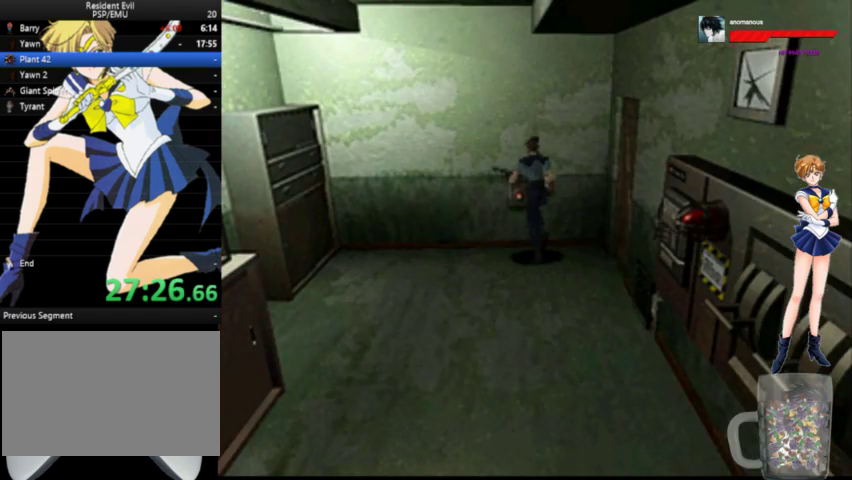
{"buttons": [], "left_stick": "center", "right_stick": "center", "events": [[33, "DPAD_RIGHT", "up"], [67, "DPAD_UP", "up"], [500, "X", "up"]]}
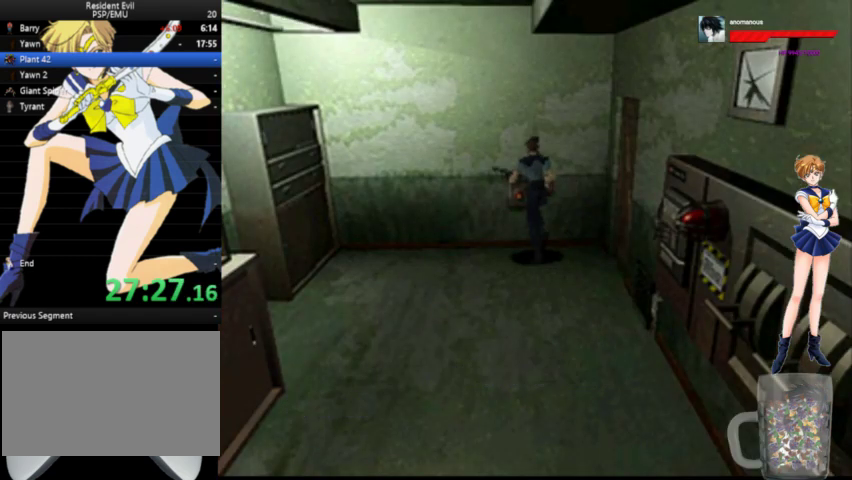
{"buttons": ["X"], "left_stick": "center", "right_stick": "center", "events": [[67, "X", "down"], [133, "X", "up"], [200, "X", "down"]]}
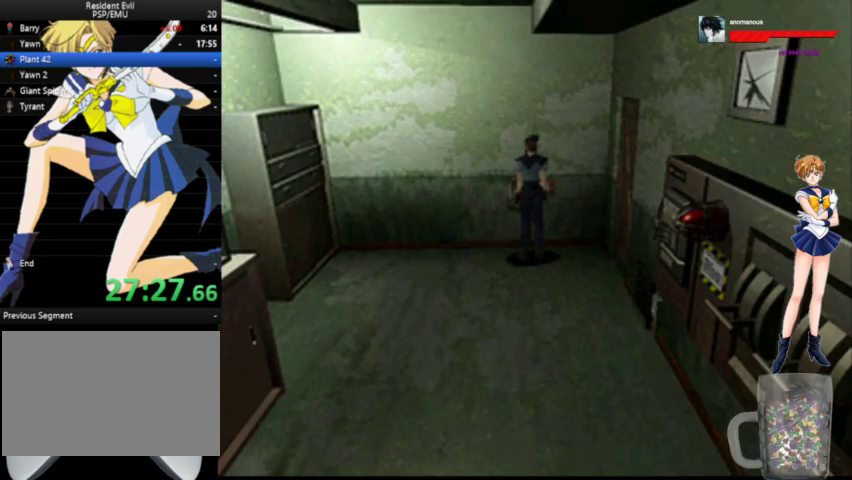
{"buttons": ["X"], "left_stick": "center", "right_stick": "center", "events": []}